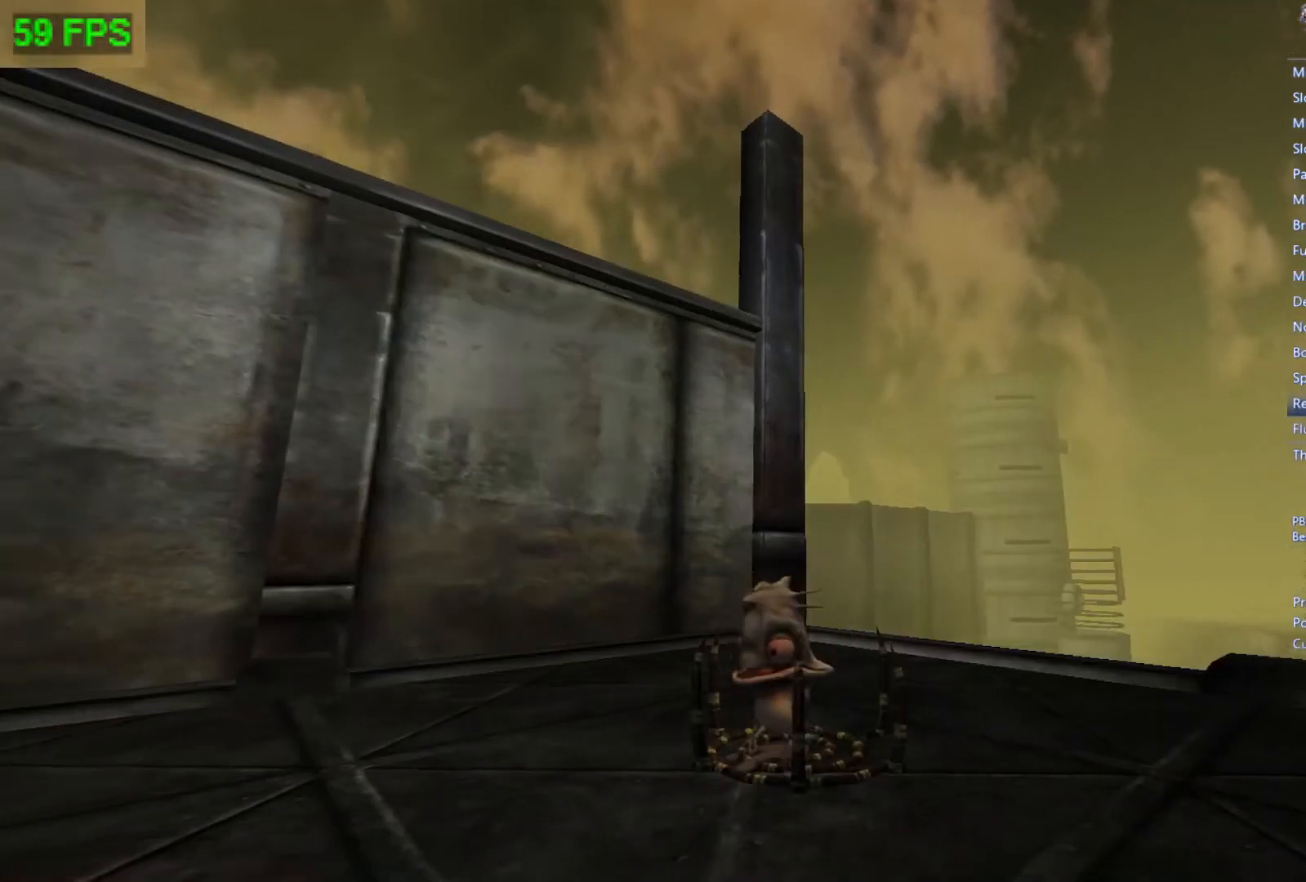
Gameplay with a controller (Xbox layout); each line is a JSON object with the inputs held at the frame after it. "events" lists button and stick changes between this image and that frame as [ms after this image, input, new state], when the widget could be followed in between. Not read: right_stick.
{"buttons": [], "left_stick": "center", "events": [[167, "left_stick", "down-left"], [300, "left_stick", "center"]]}
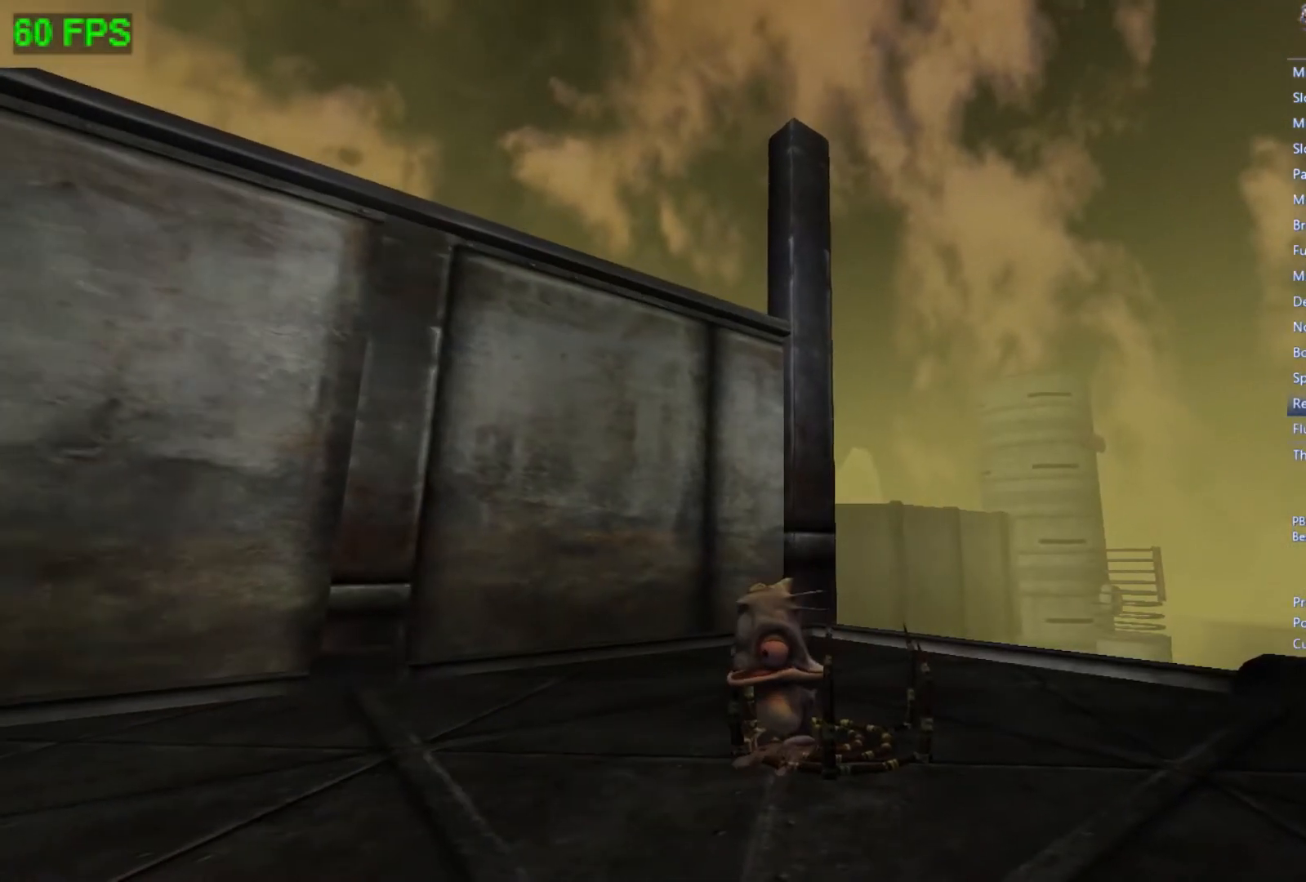
{"buttons": [], "left_stick": "center", "events": []}
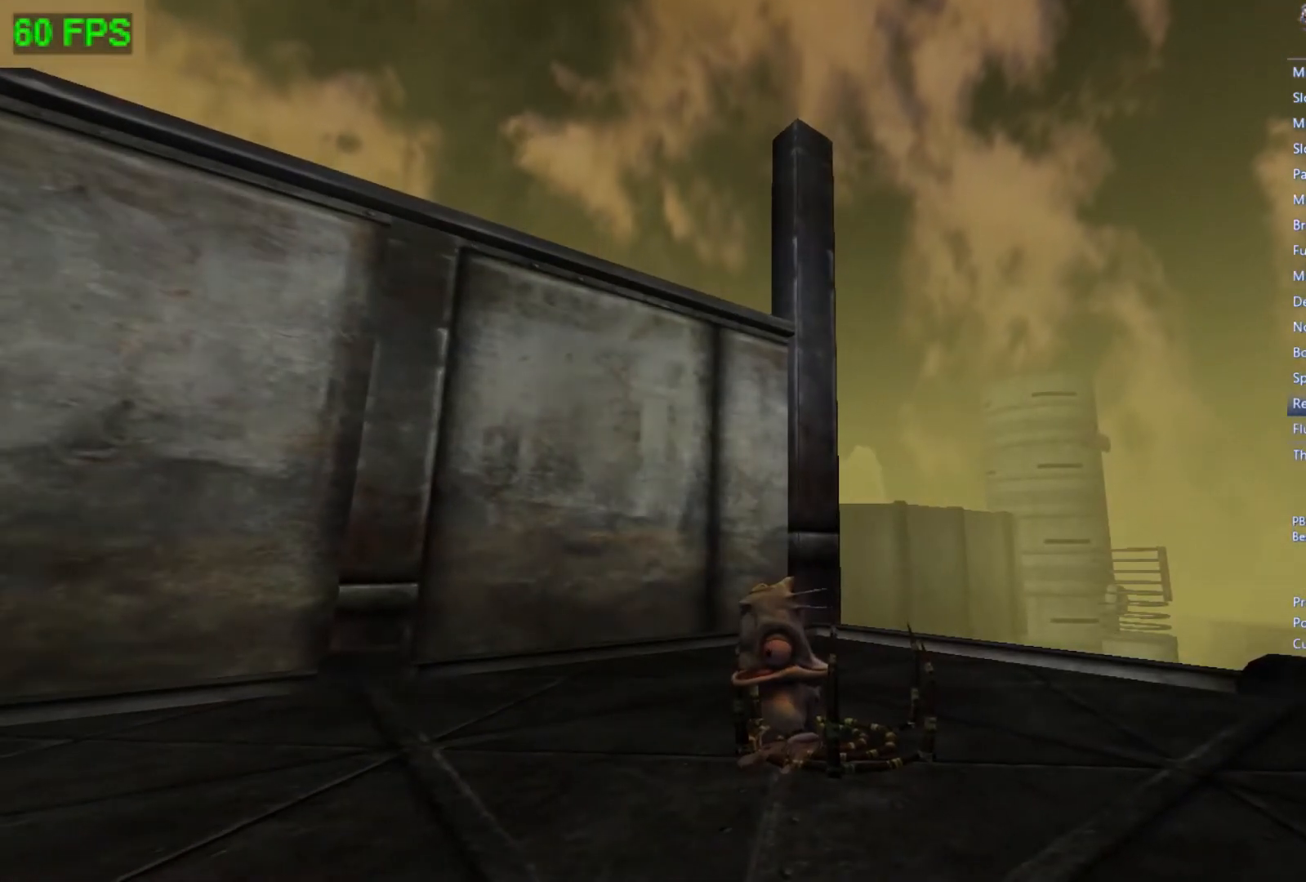
{"buttons": [], "left_stick": "center", "events": []}
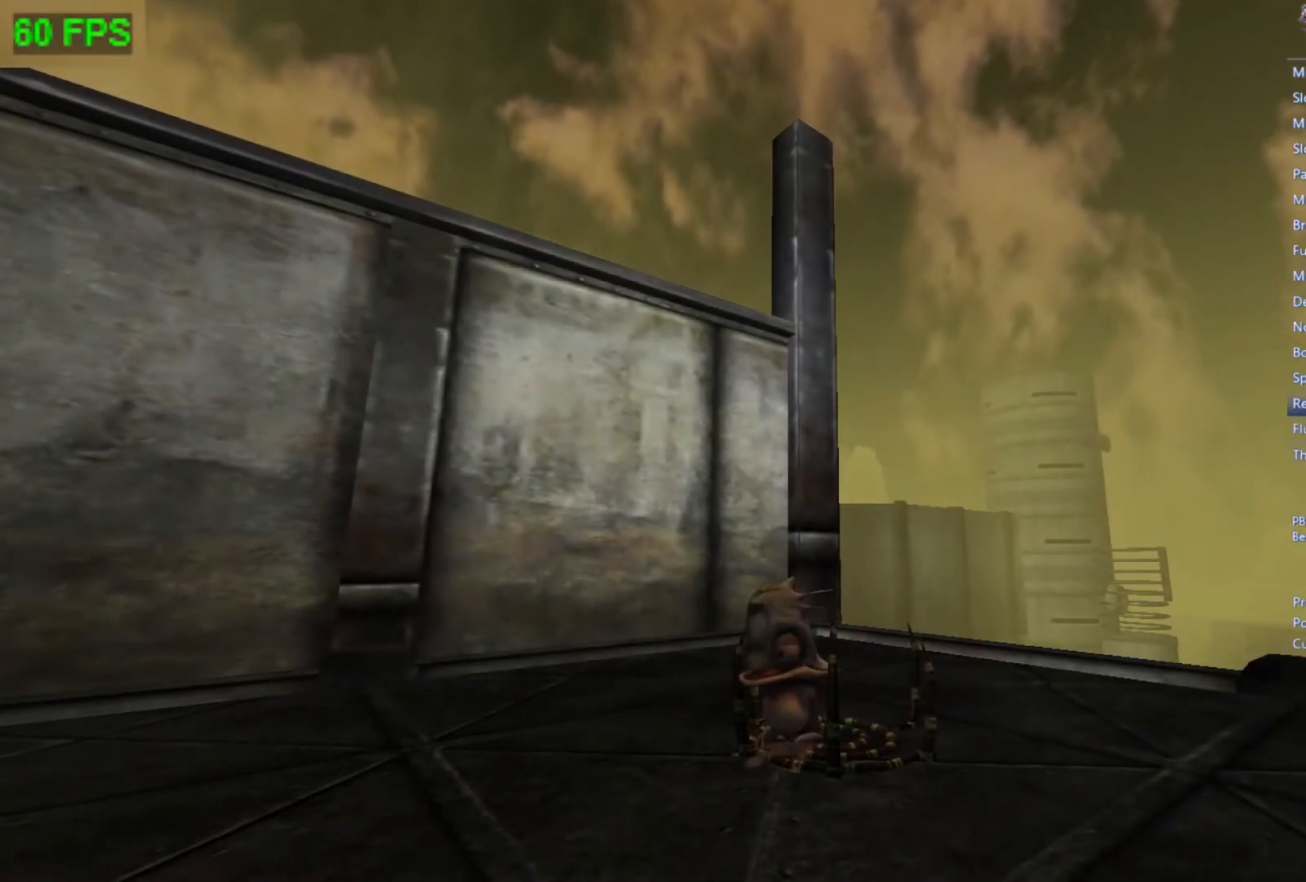
{"buttons": [], "left_stick": "center", "events": [[67, "left_stick", "down-left"], [133, "left_stick", "center"]]}
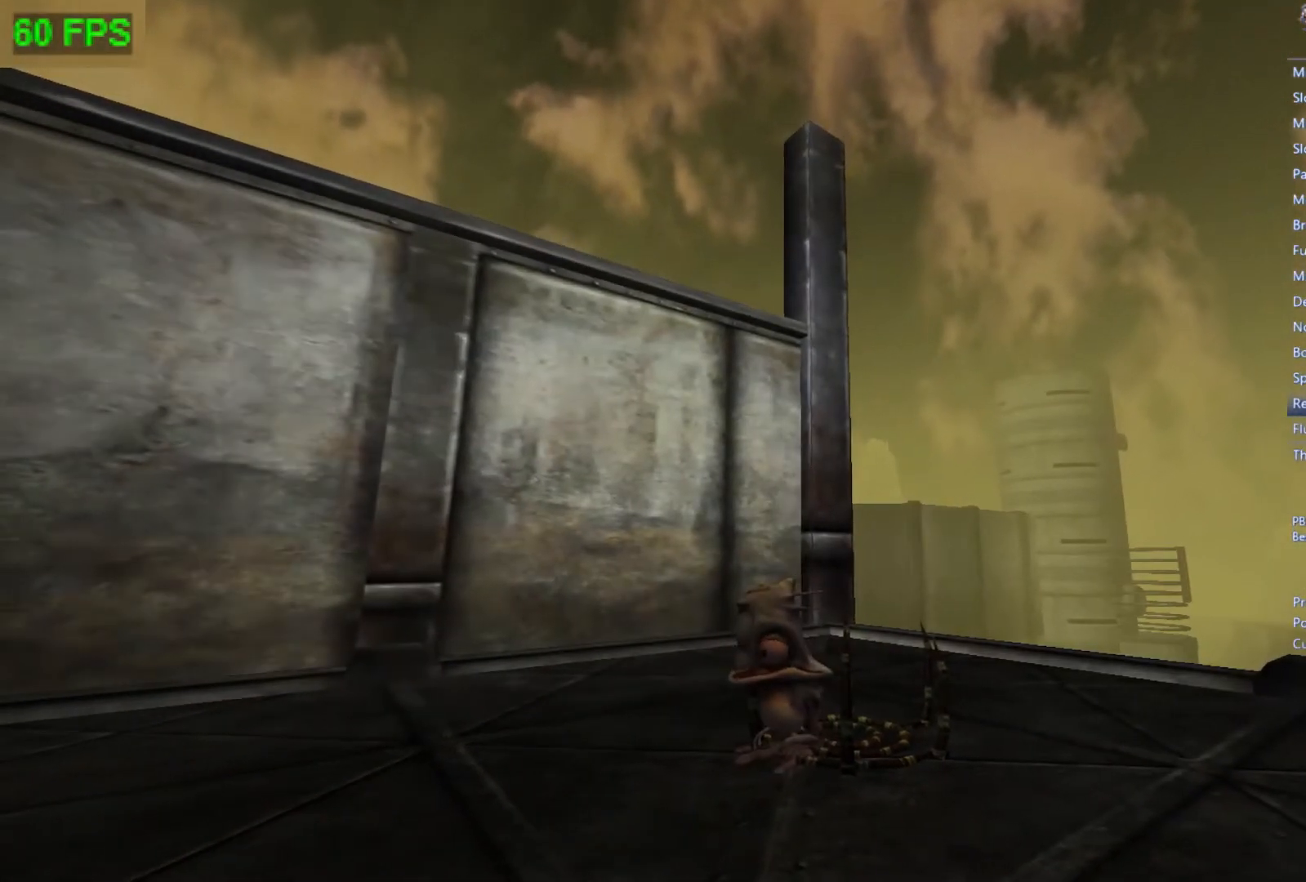
{"buttons": [], "left_stick": "center", "events": []}
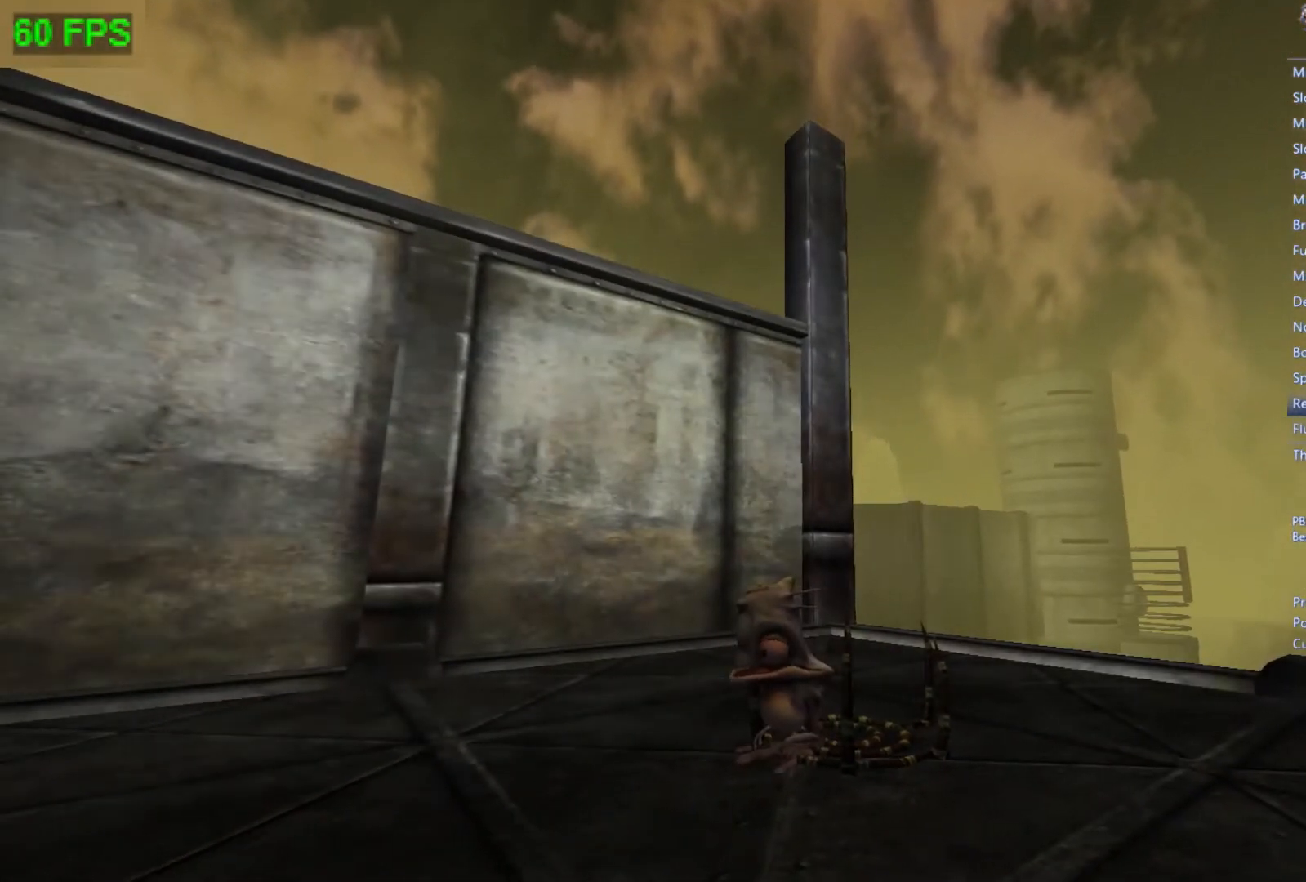
{"buttons": [], "left_stick": "center", "events": []}
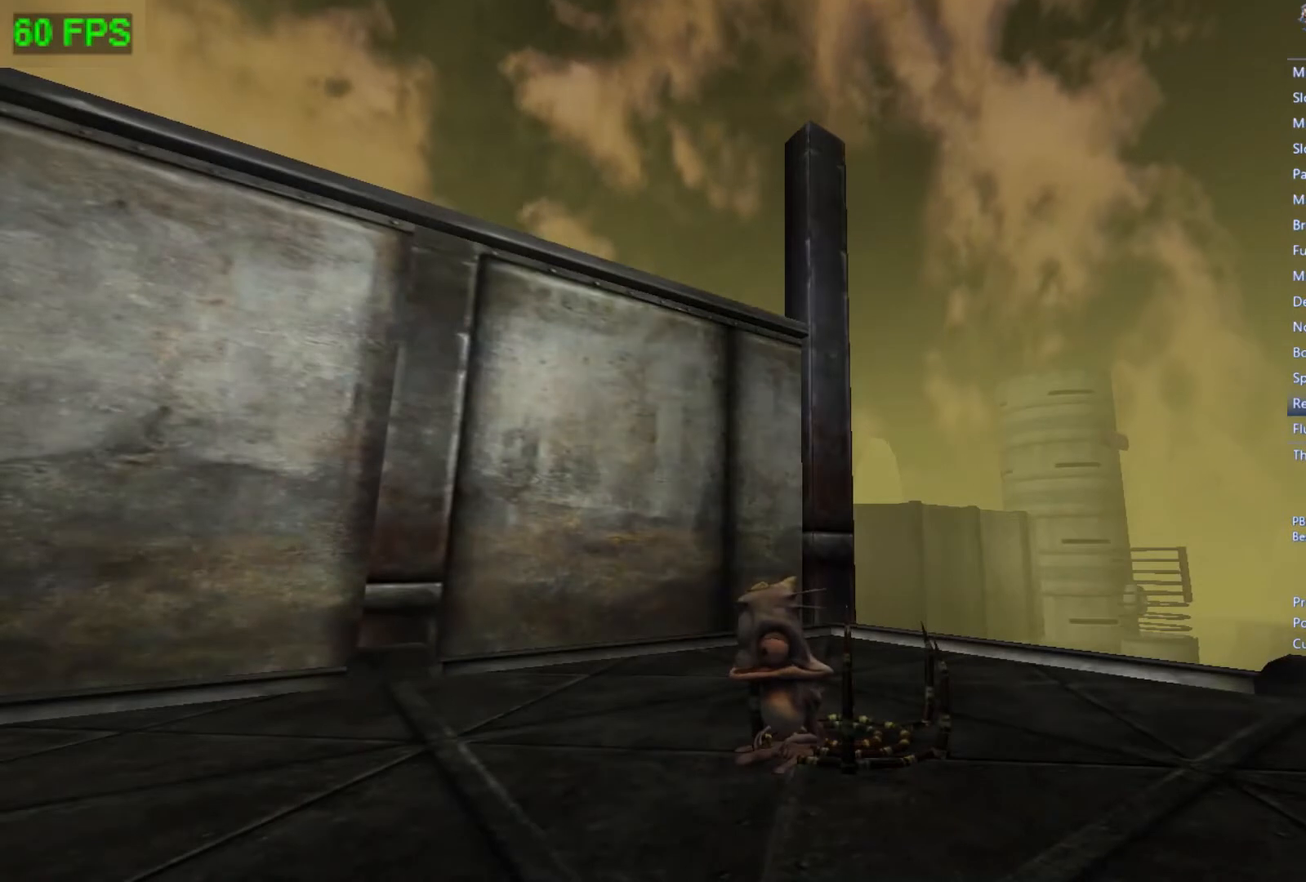
{"buttons": [], "left_stick": "center", "events": []}
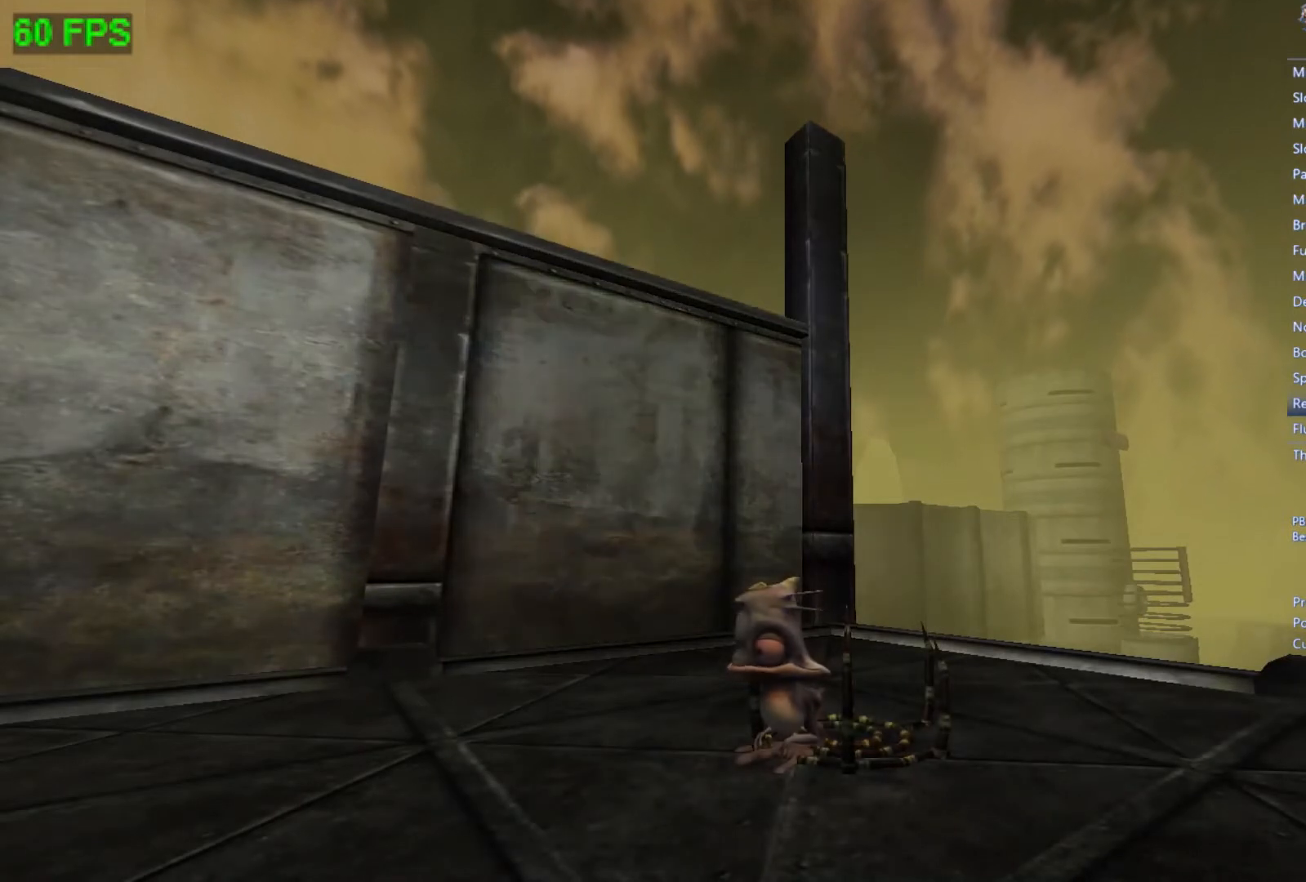
{"buttons": [], "left_stick": "center", "events": []}
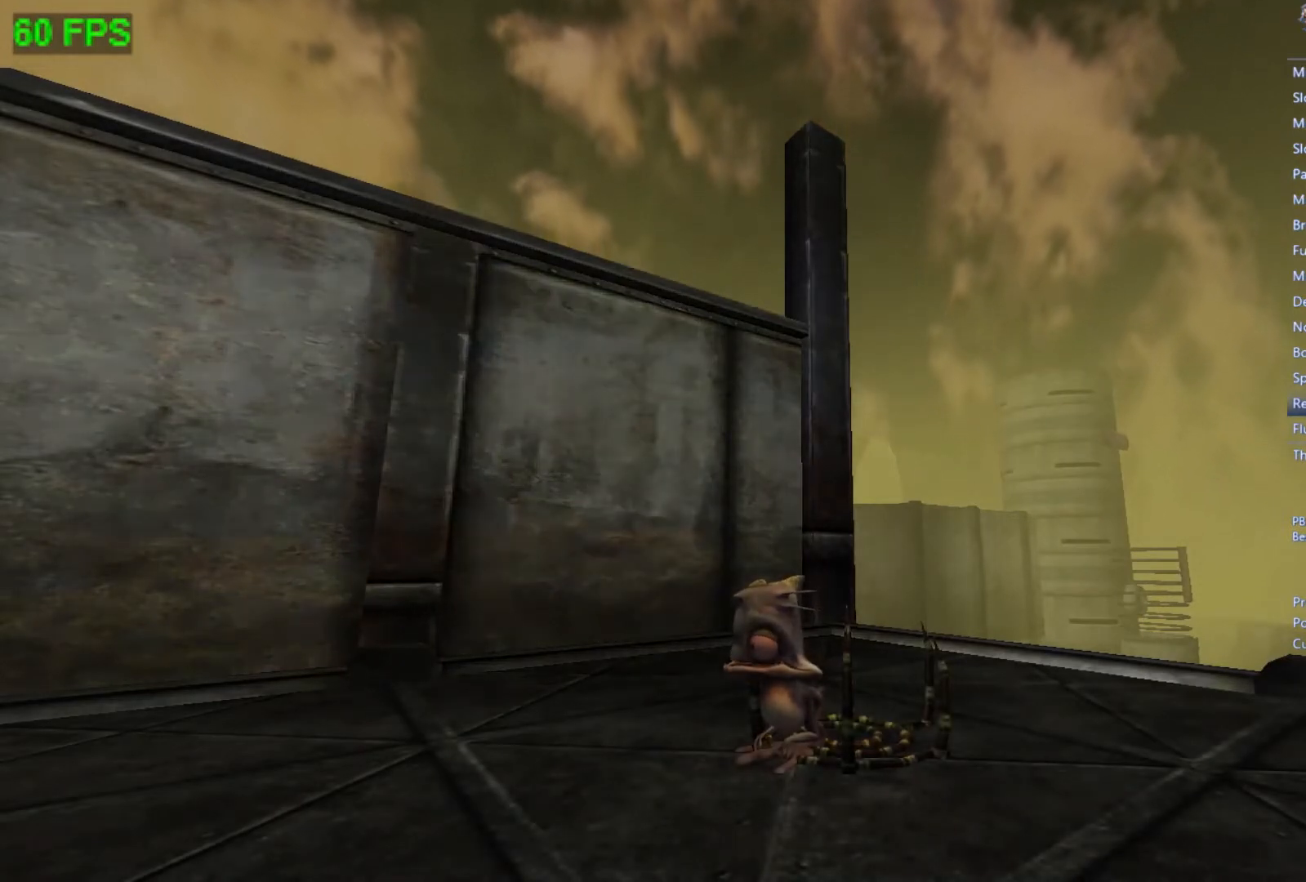
{"buttons": [], "left_stick": "center", "events": []}
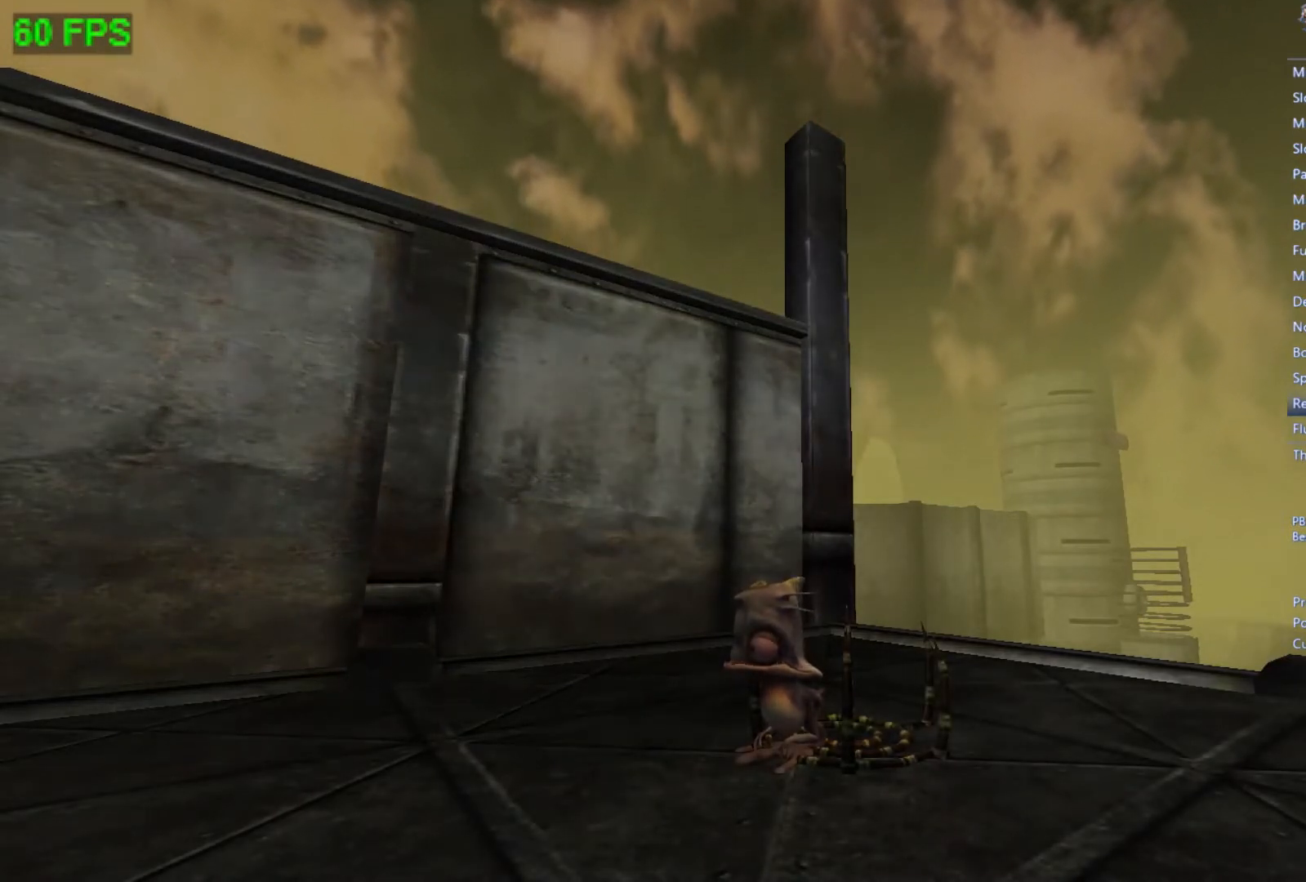
{"buttons": [], "left_stick": "center", "events": [[300, "A", "down"], [400, "A", "up"]]}
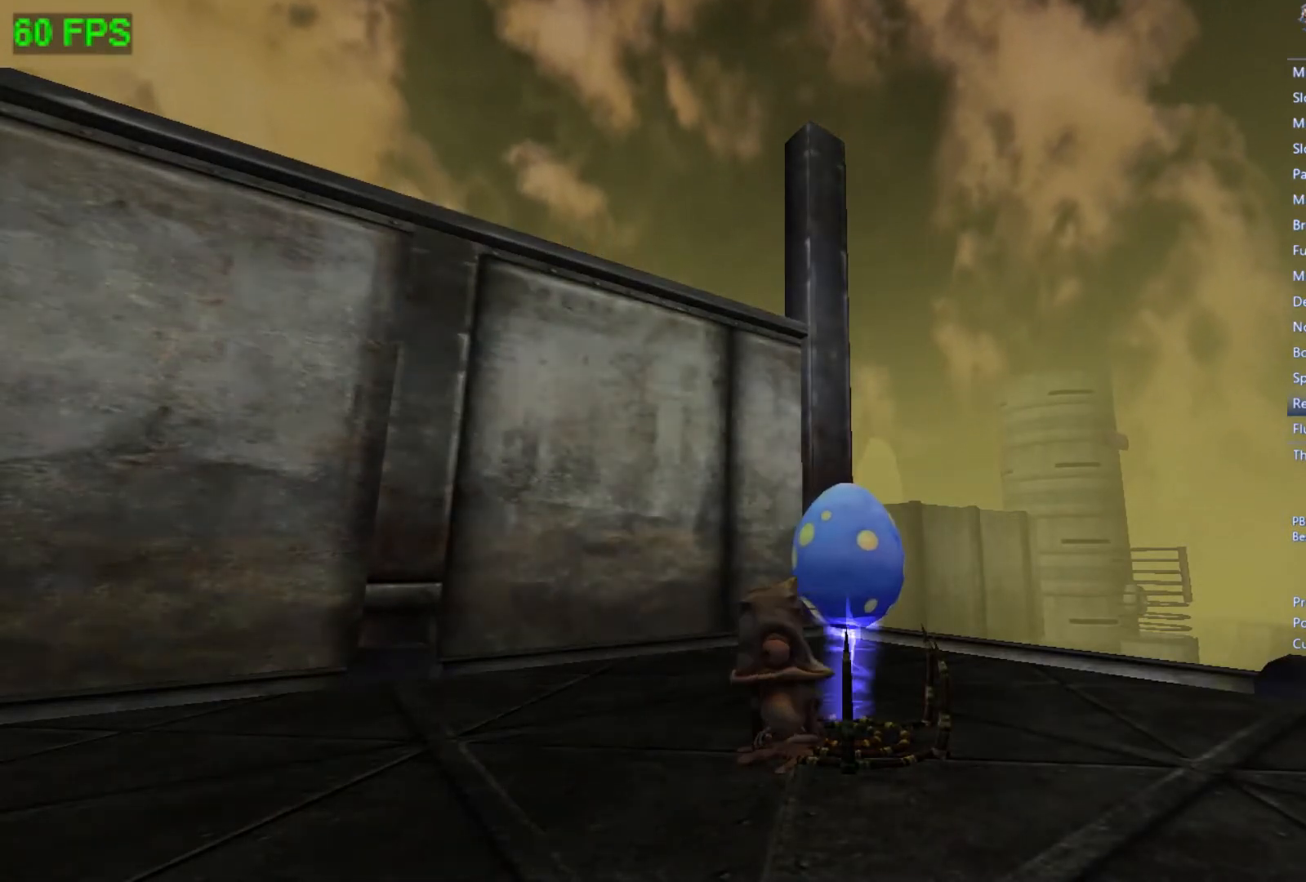
{"buttons": [], "left_stick": "center", "events": []}
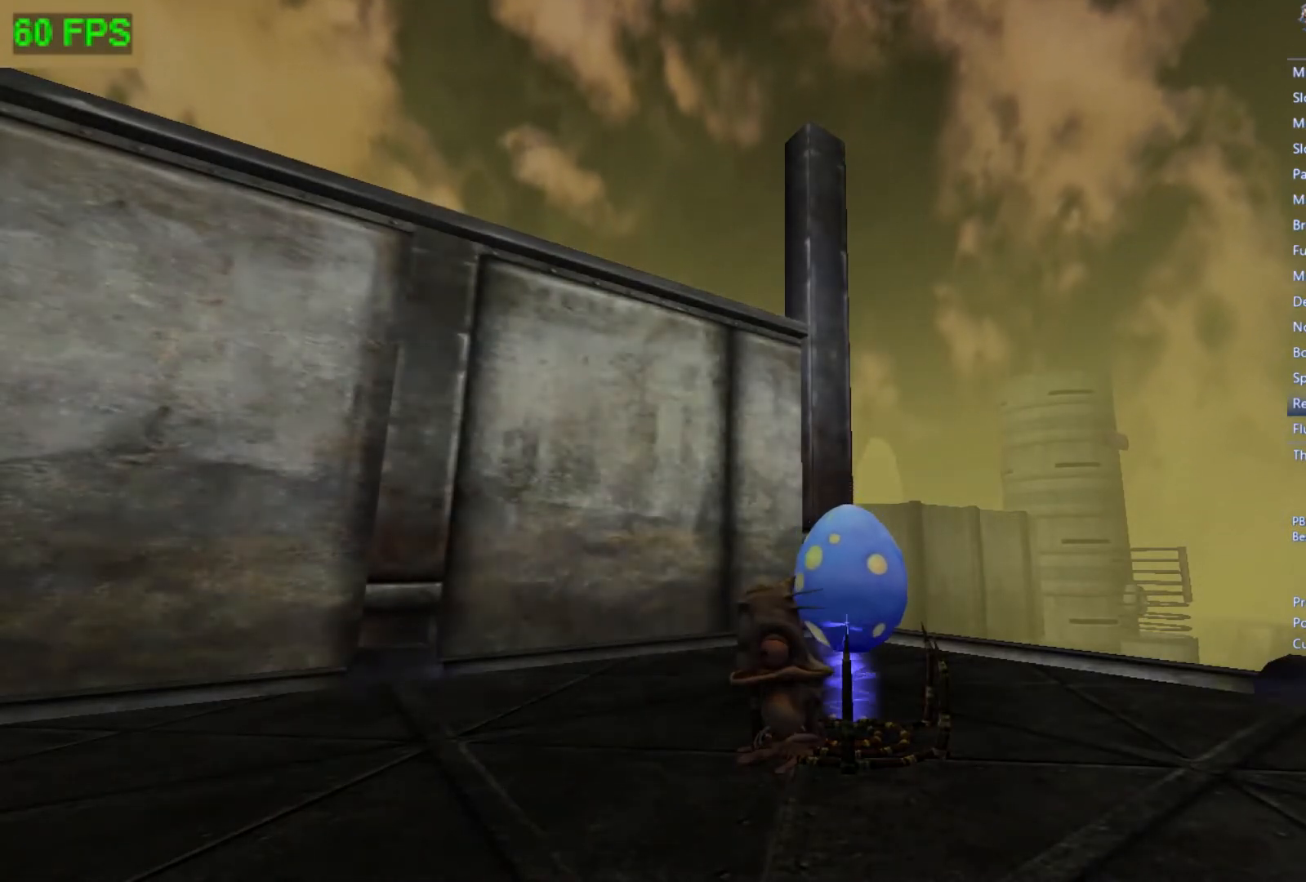
{"buttons": [], "left_stick": "center", "events": []}
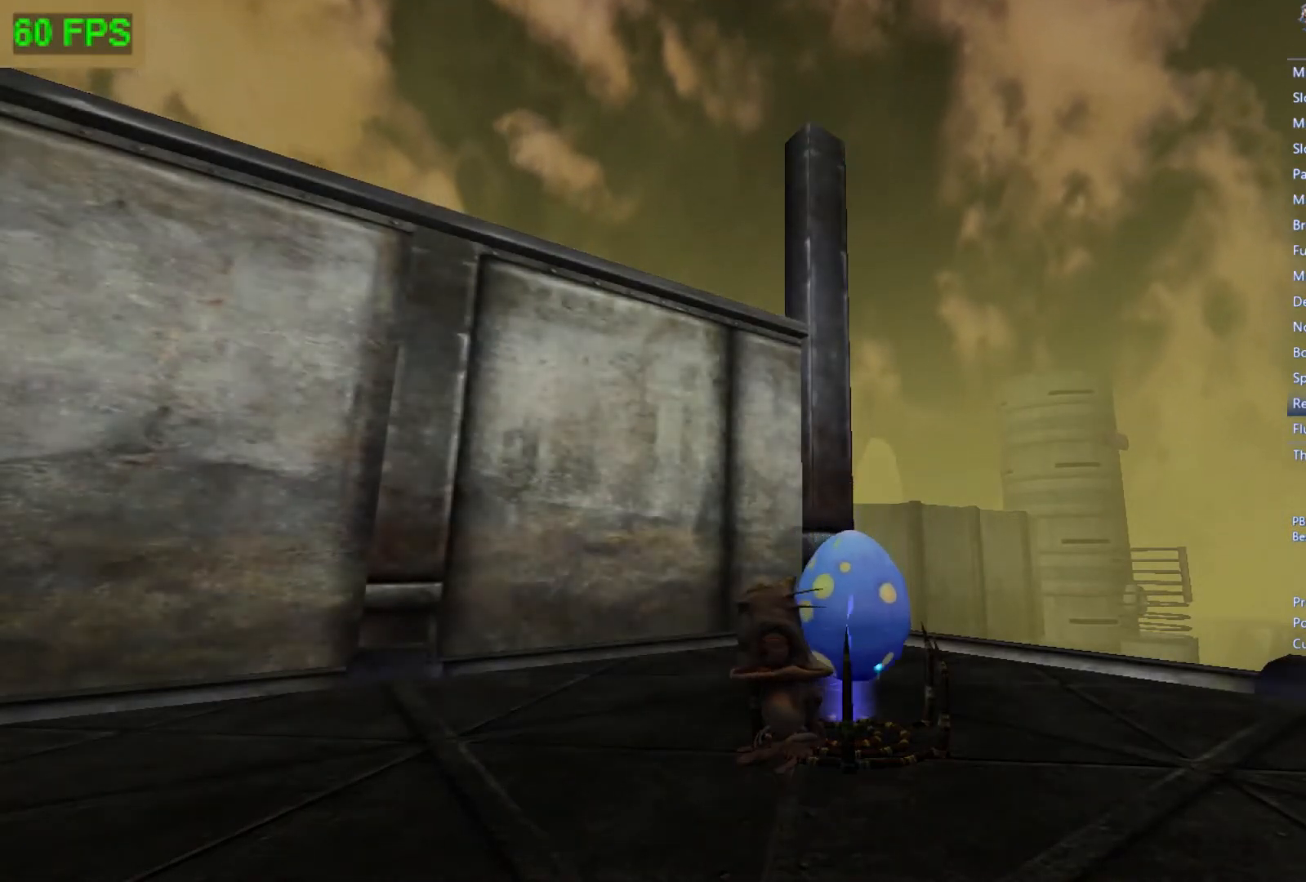
{"buttons": [], "left_stick": "down-left", "events": [[267, "left_stick", "down-left"]]}
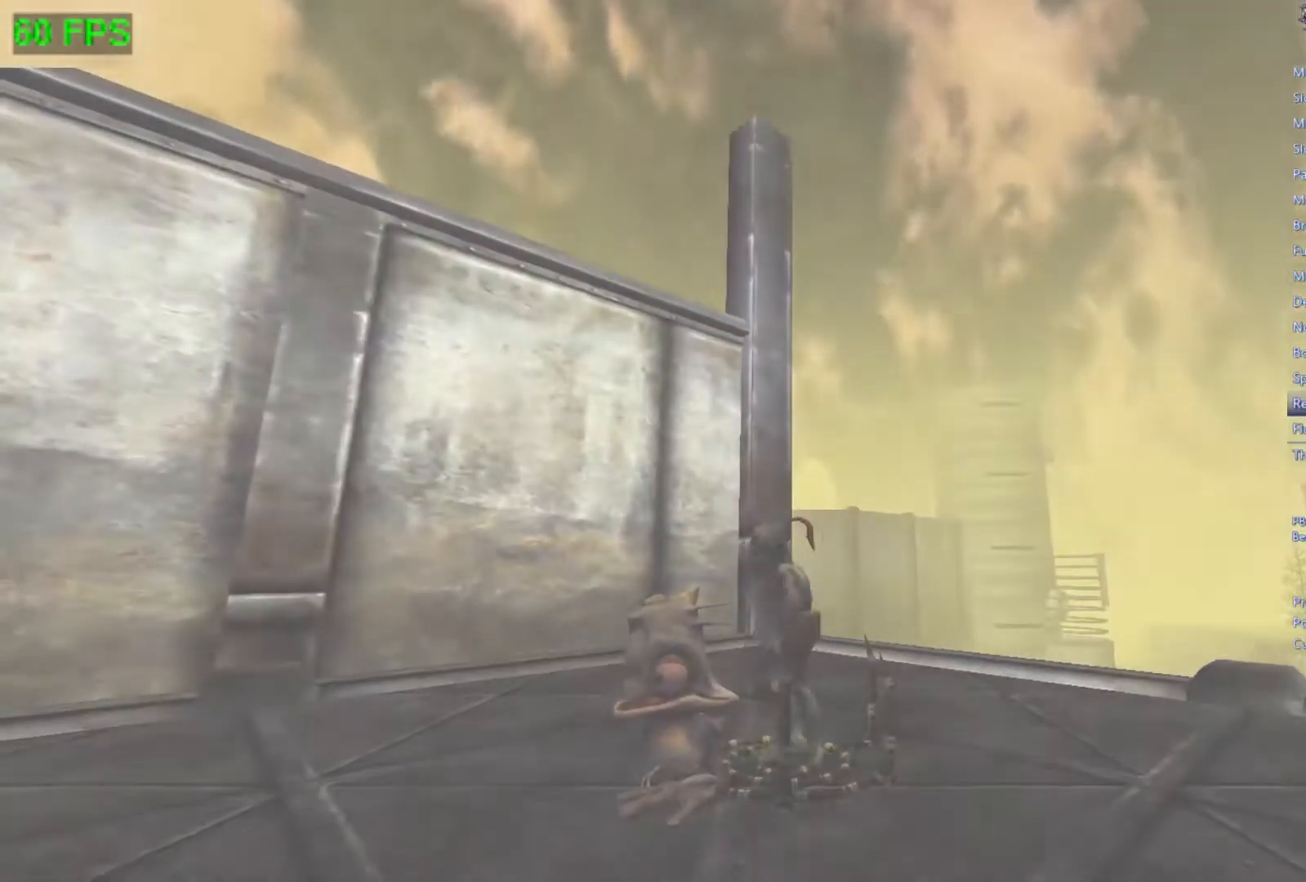
{"buttons": [], "left_stick": "center", "events": [[200, "left_stick", "center"], [233, "A", "down"], [367, "A", "up"]]}
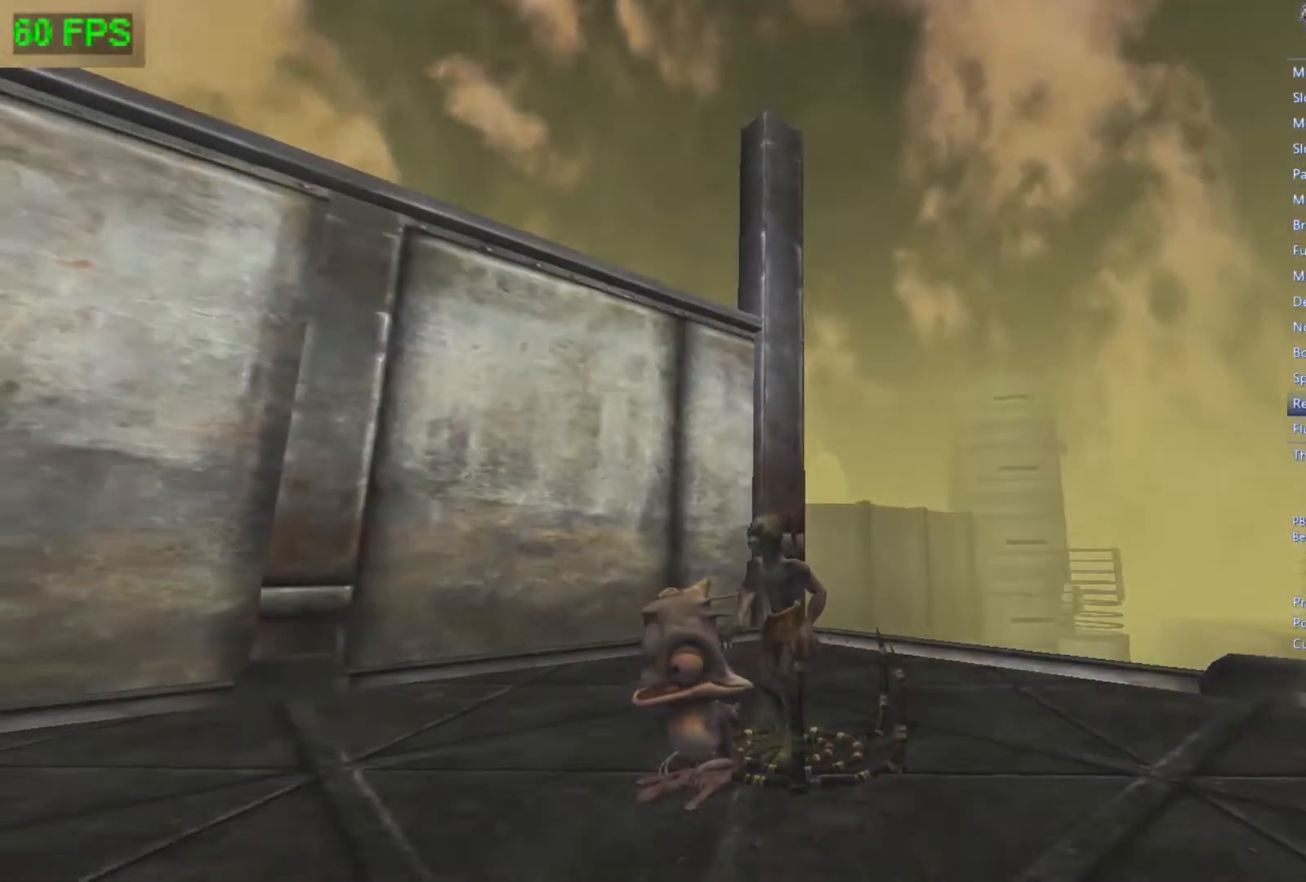
{"buttons": [], "left_stick": "left", "events": [[167, "left_stick", "left"]]}
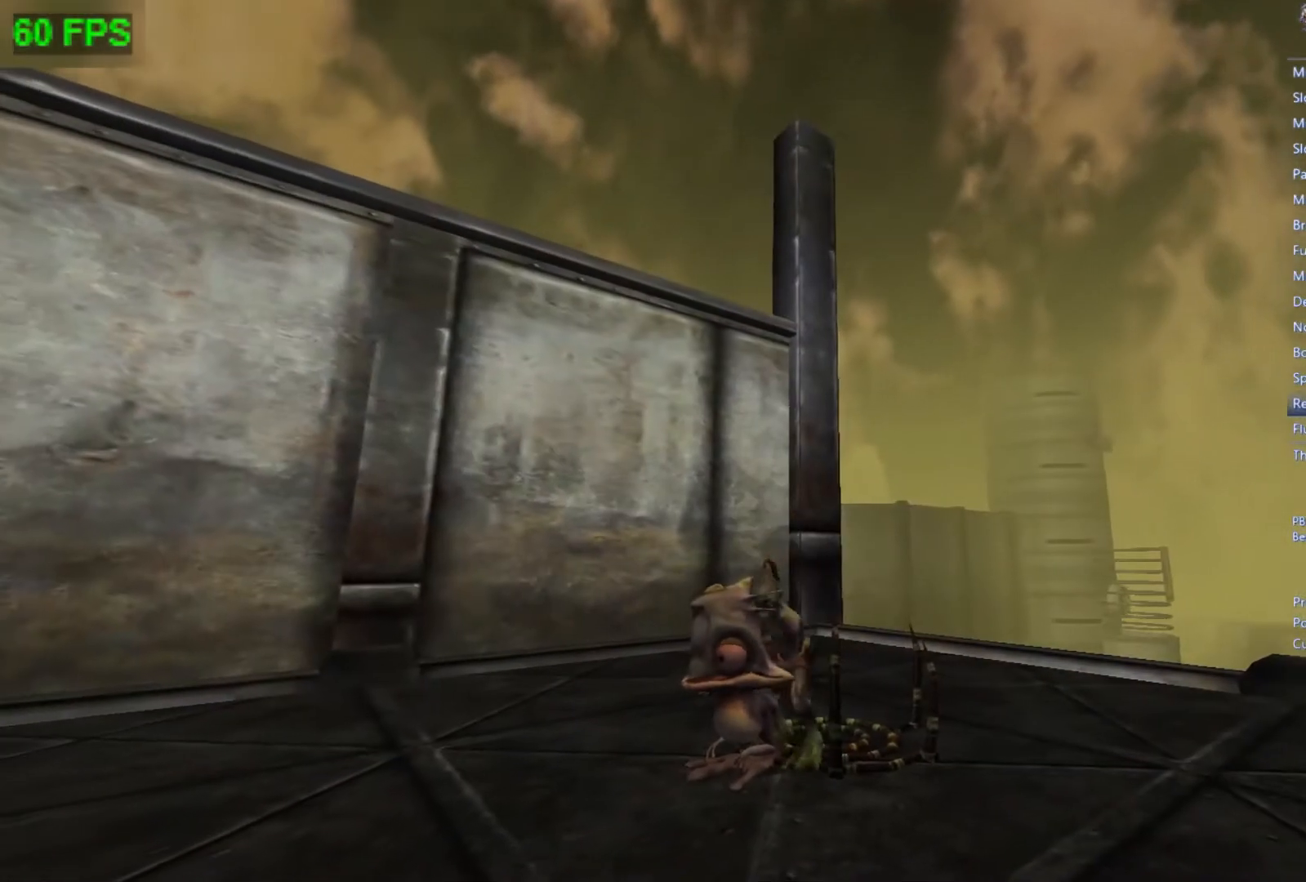
{"buttons": [], "left_stick": "left", "events": []}
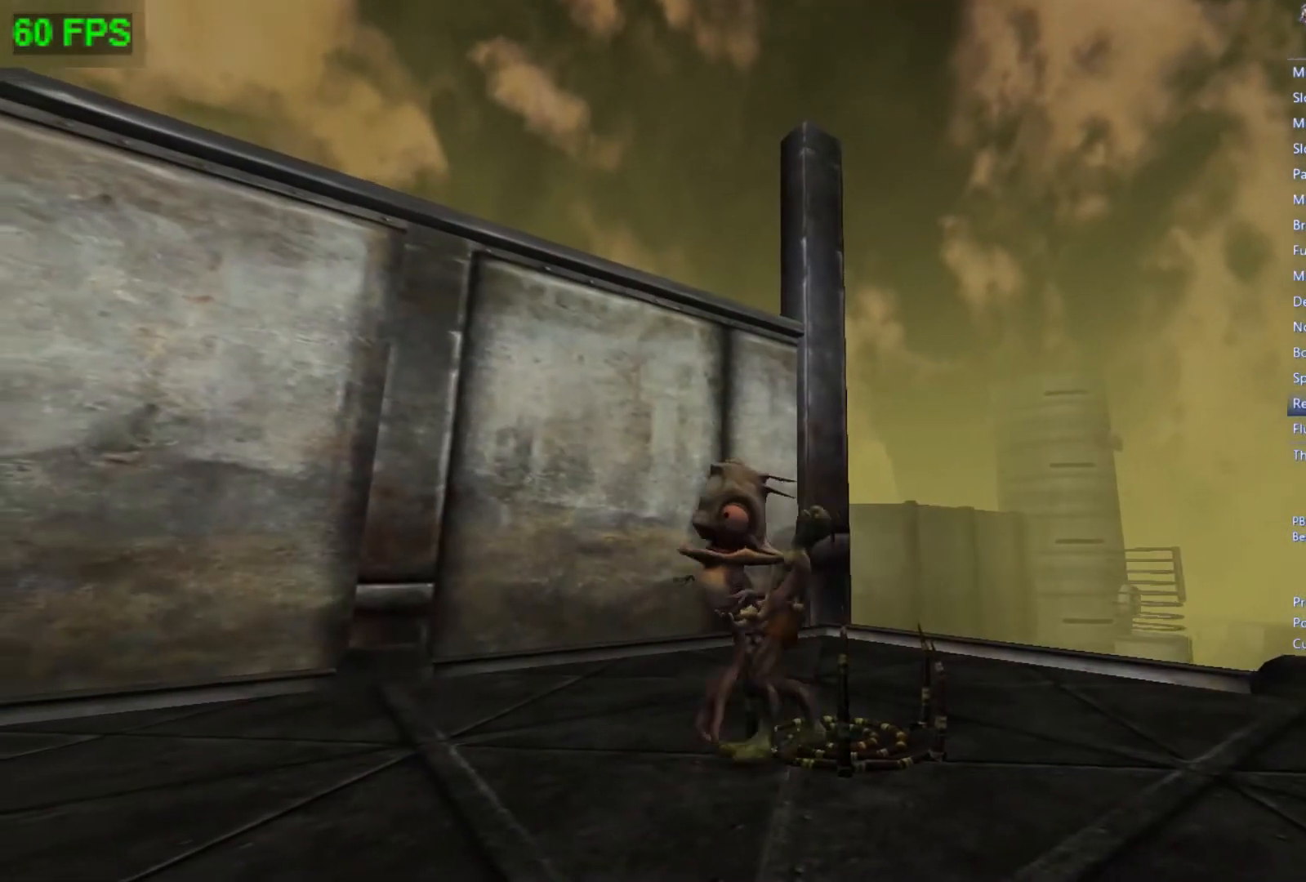
{"buttons": [], "left_stick": "left", "events": []}
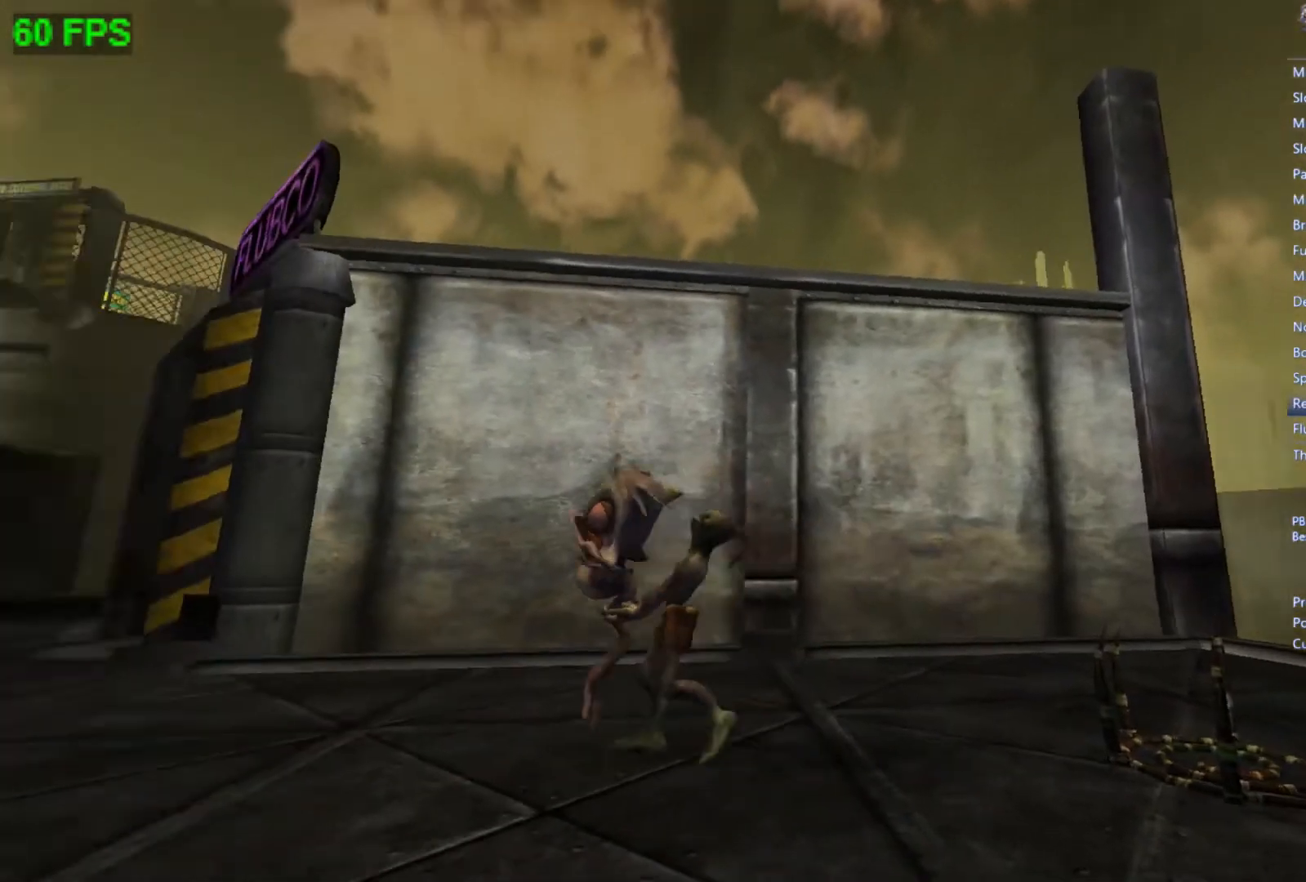
{"buttons": [], "left_stick": "up-left", "events": [[433, "left_stick", "up-left"]]}
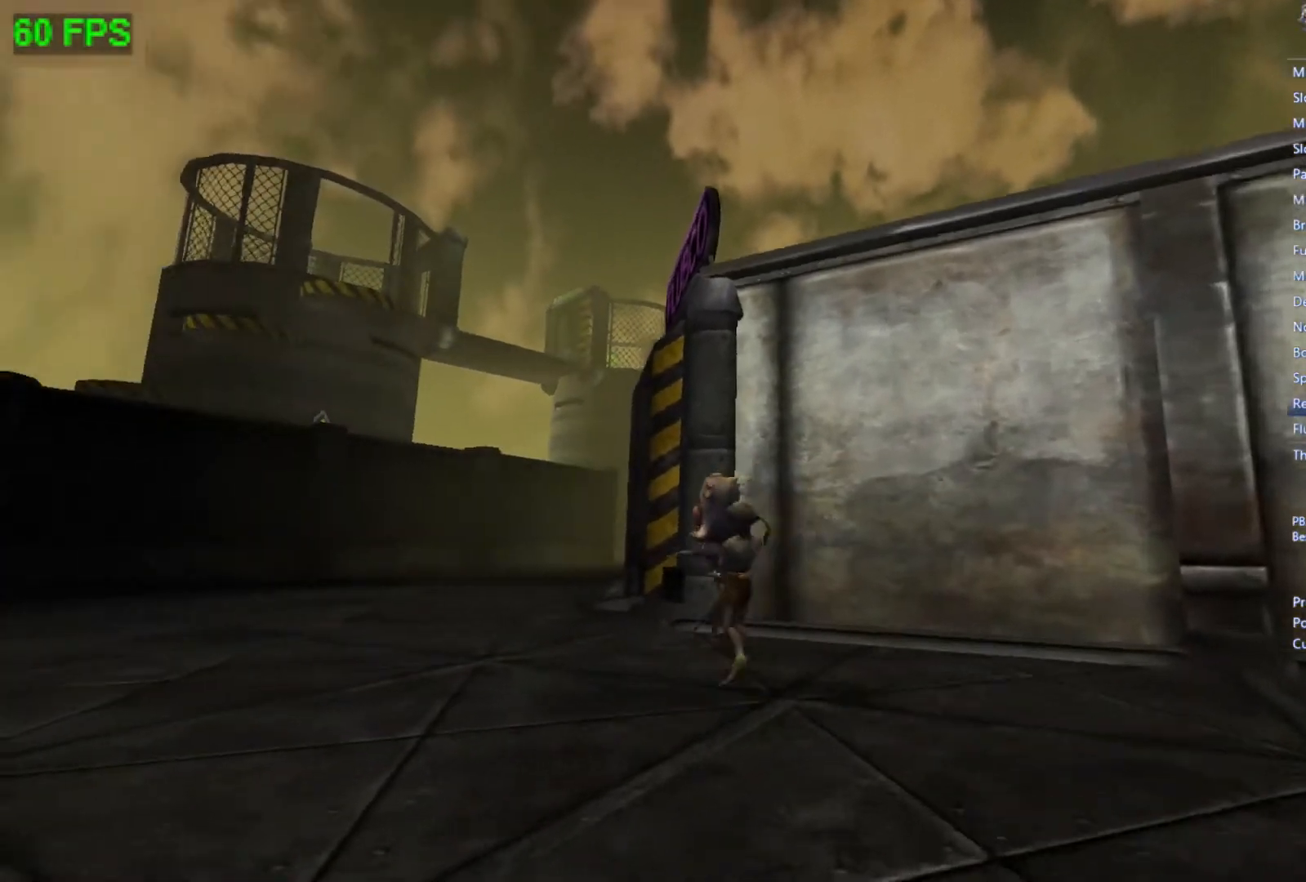
{"buttons": [], "left_stick": "up", "events": [[167, "left_stick", "center"], [300, "left_stick", "up"]]}
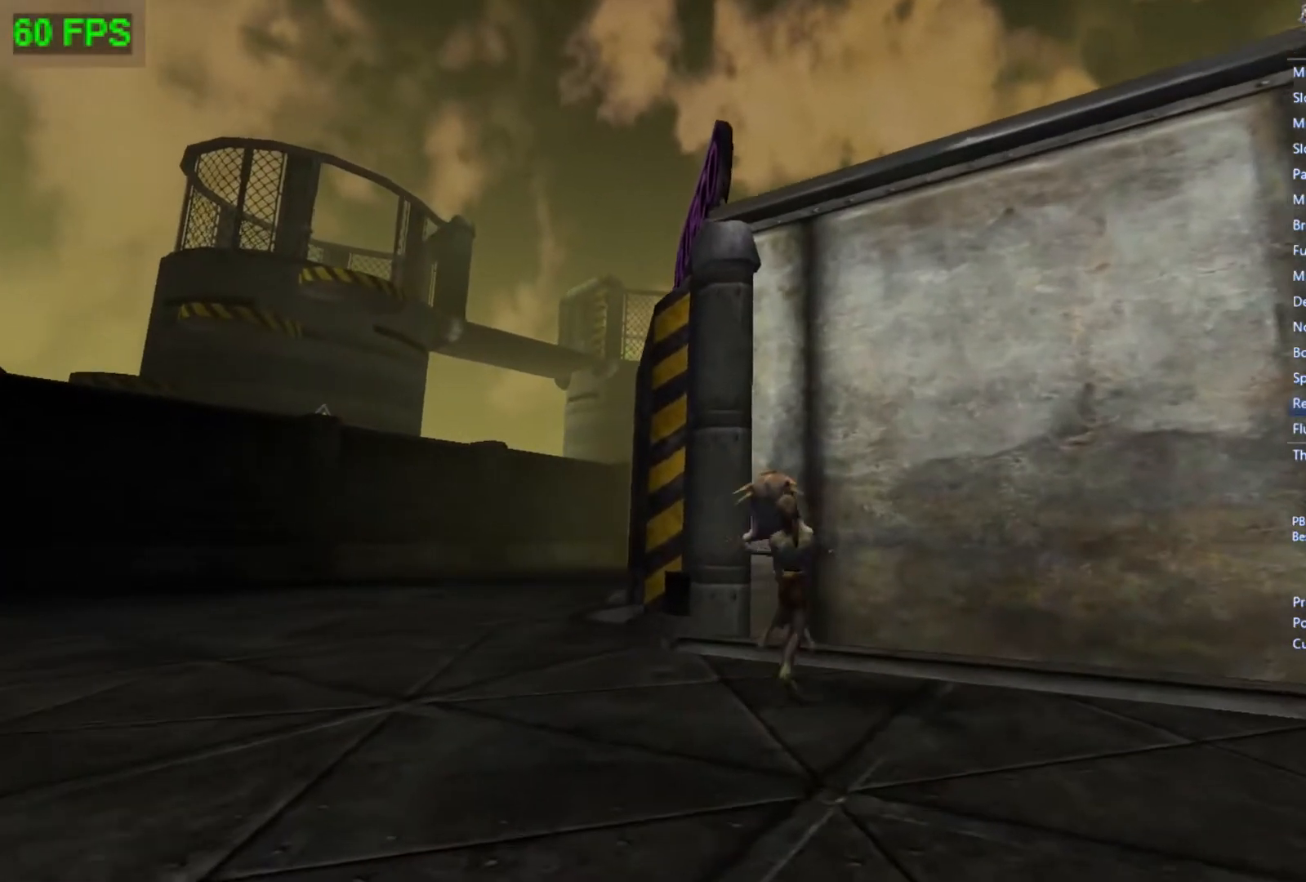
{"buttons": ["A"], "left_stick": "center", "events": [[433, "left_stick", "center"], [467, "A", "down"]]}
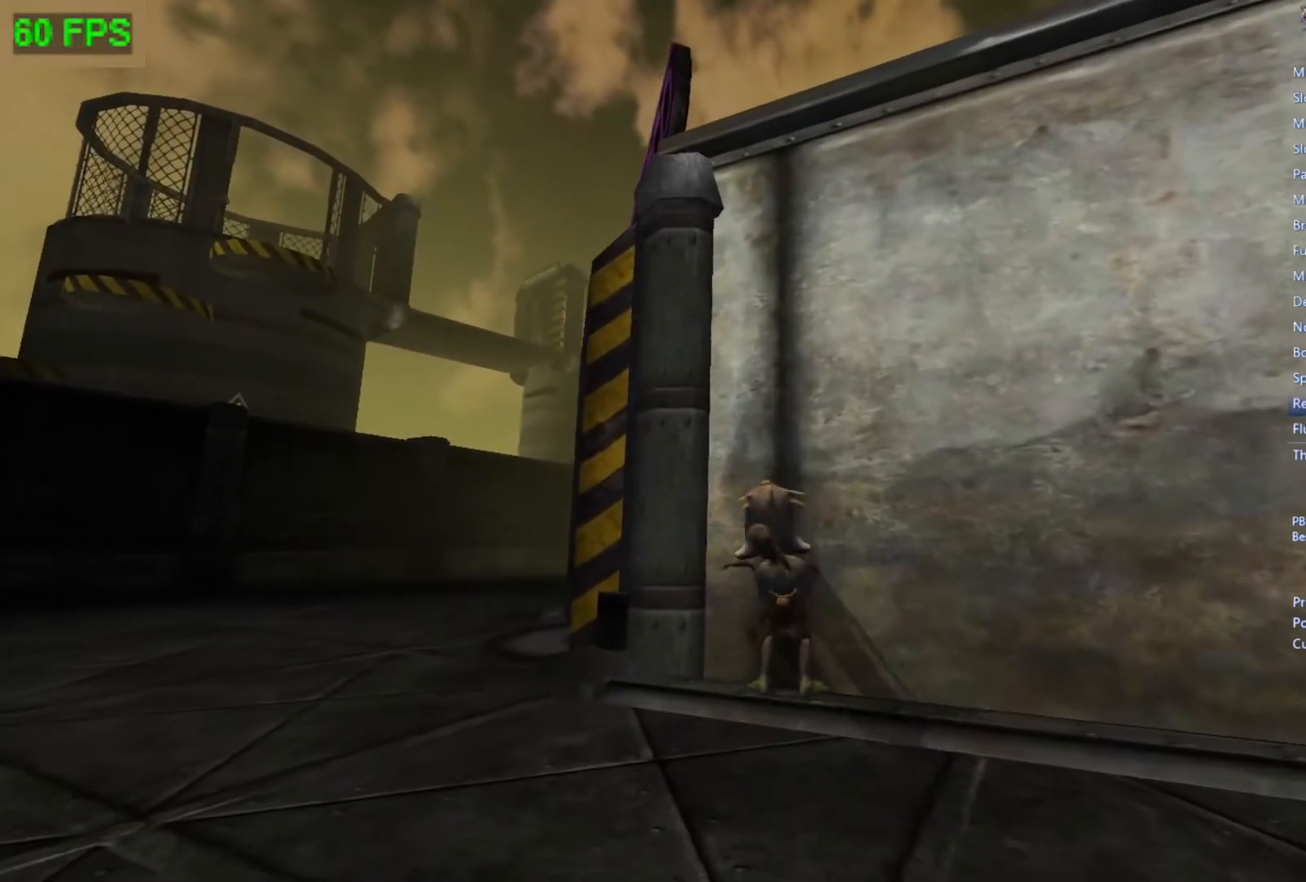
{"buttons": [], "left_stick": "center", "events": [[133, "A", "up"], [167, "START", "down"], [333, "START", "up"]]}
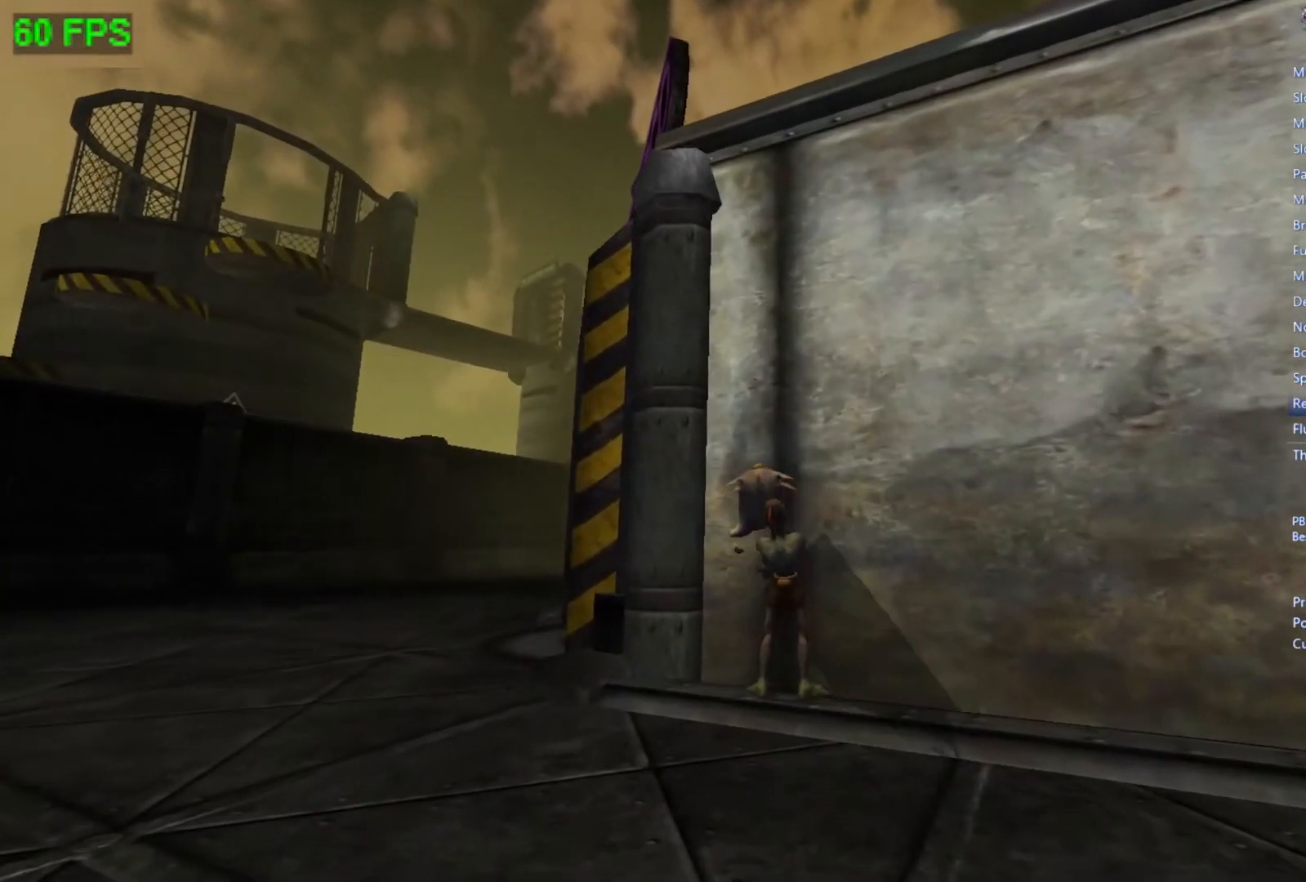
{"buttons": [], "left_stick": "center", "events": [[167, "left_stick", "up"], [233, "A", "down"], [267, "left_stick", "center"], [333, "A", "up"]]}
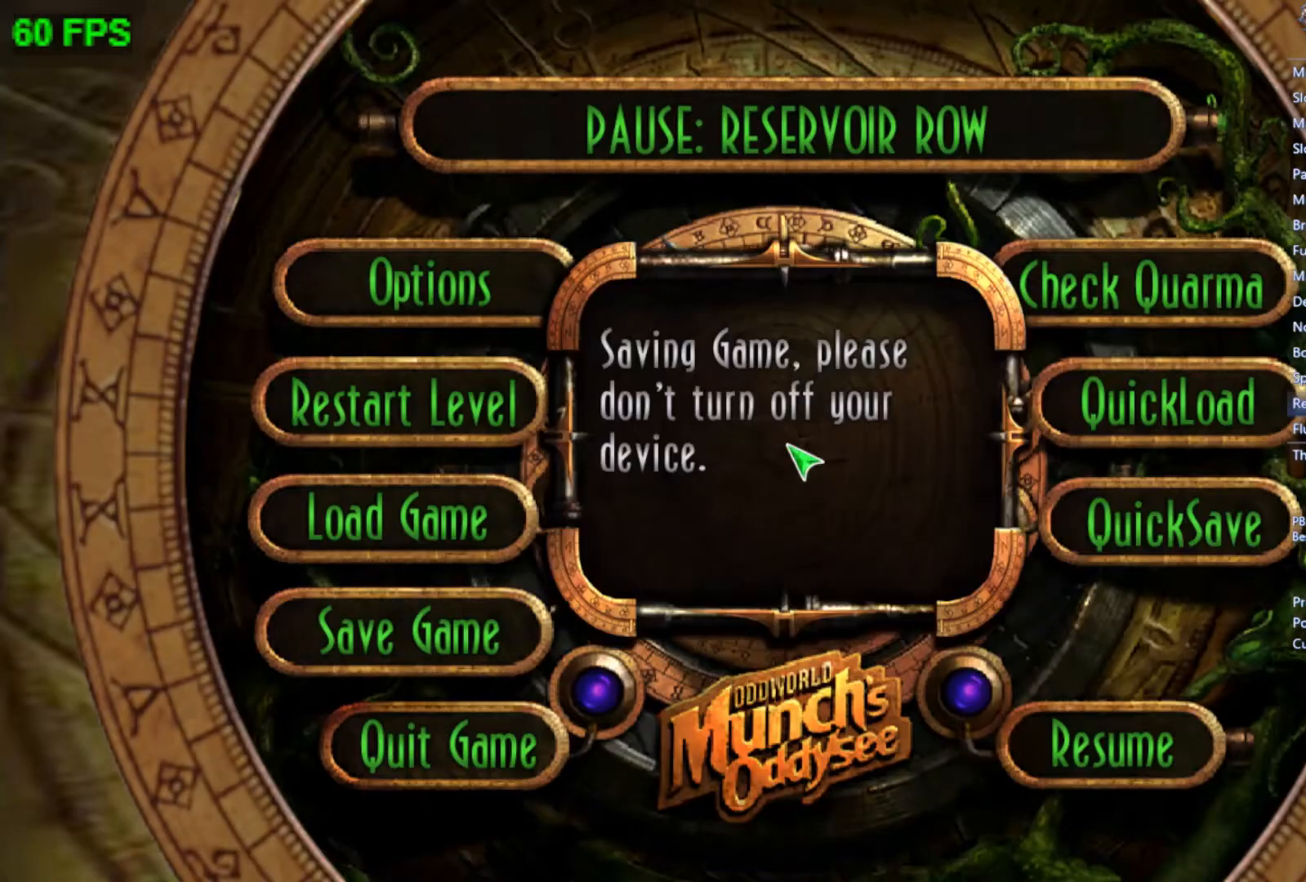
{"buttons": ["START"], "left_stick": "center", "events": [[33, "START", "down"]]}
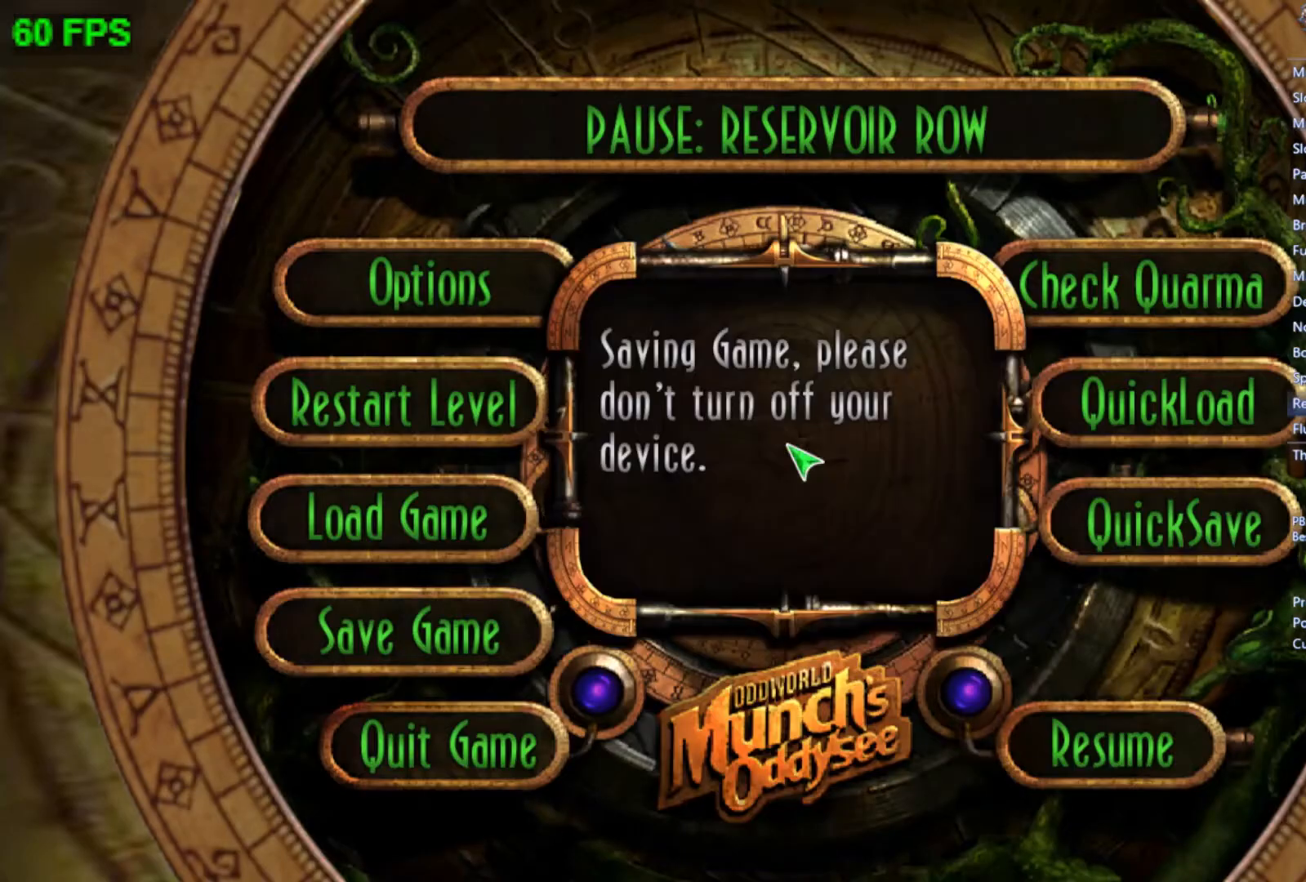
{"buttons": ["START"], "left_stick": "center", "events": []}
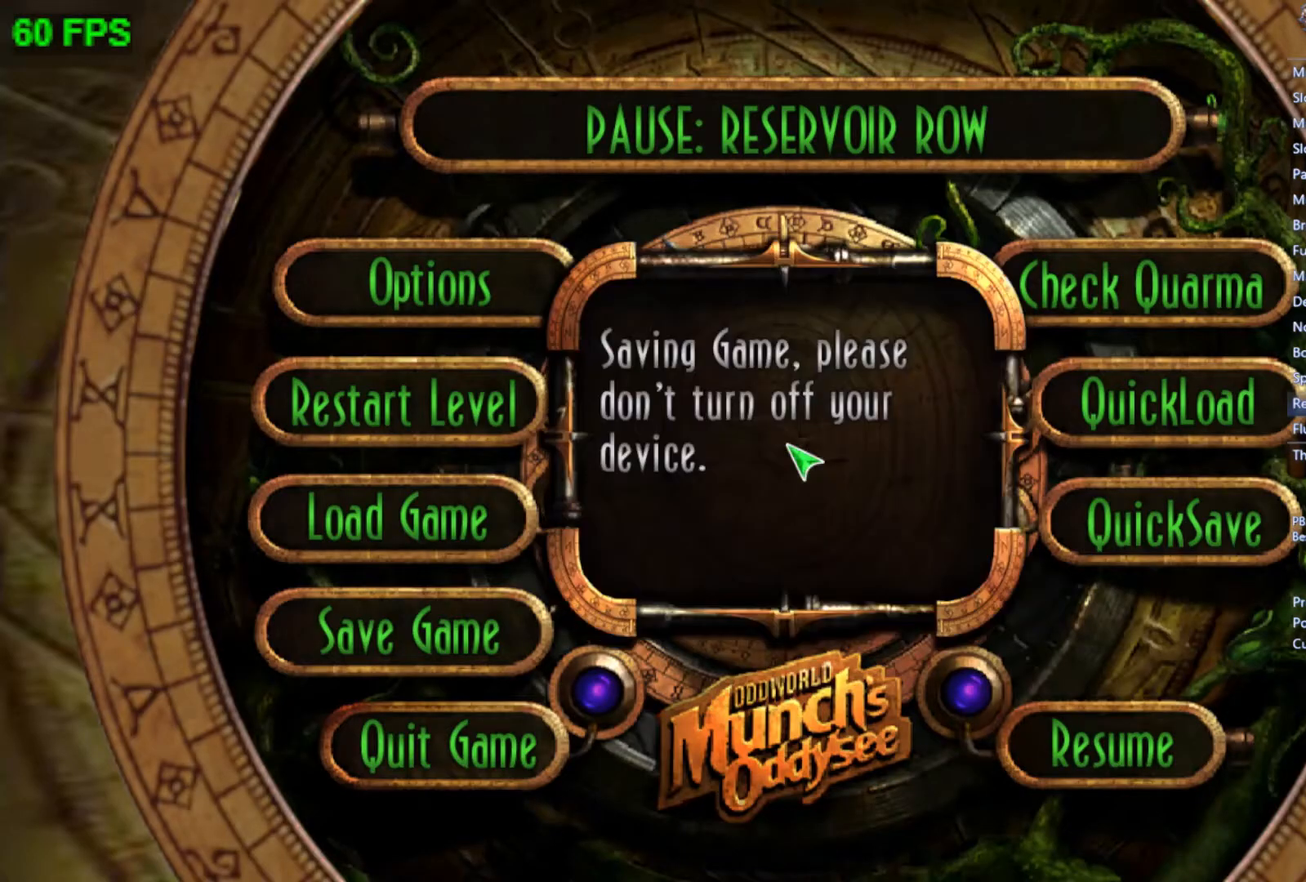
{"buttons": ["START"], "left_stick": "center", "events": []}
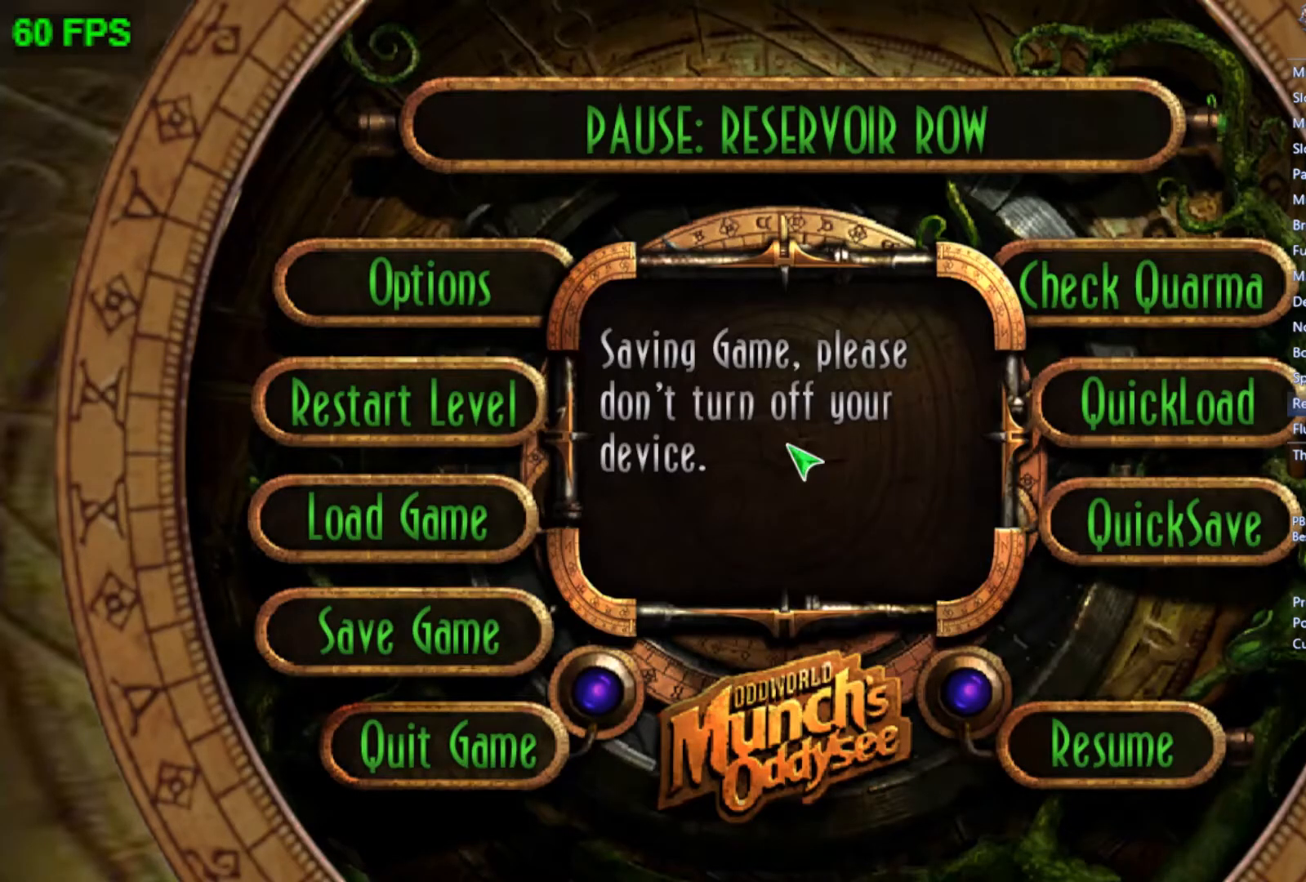
{"buttons": ["START"], "left_stick": "center", "events": []}
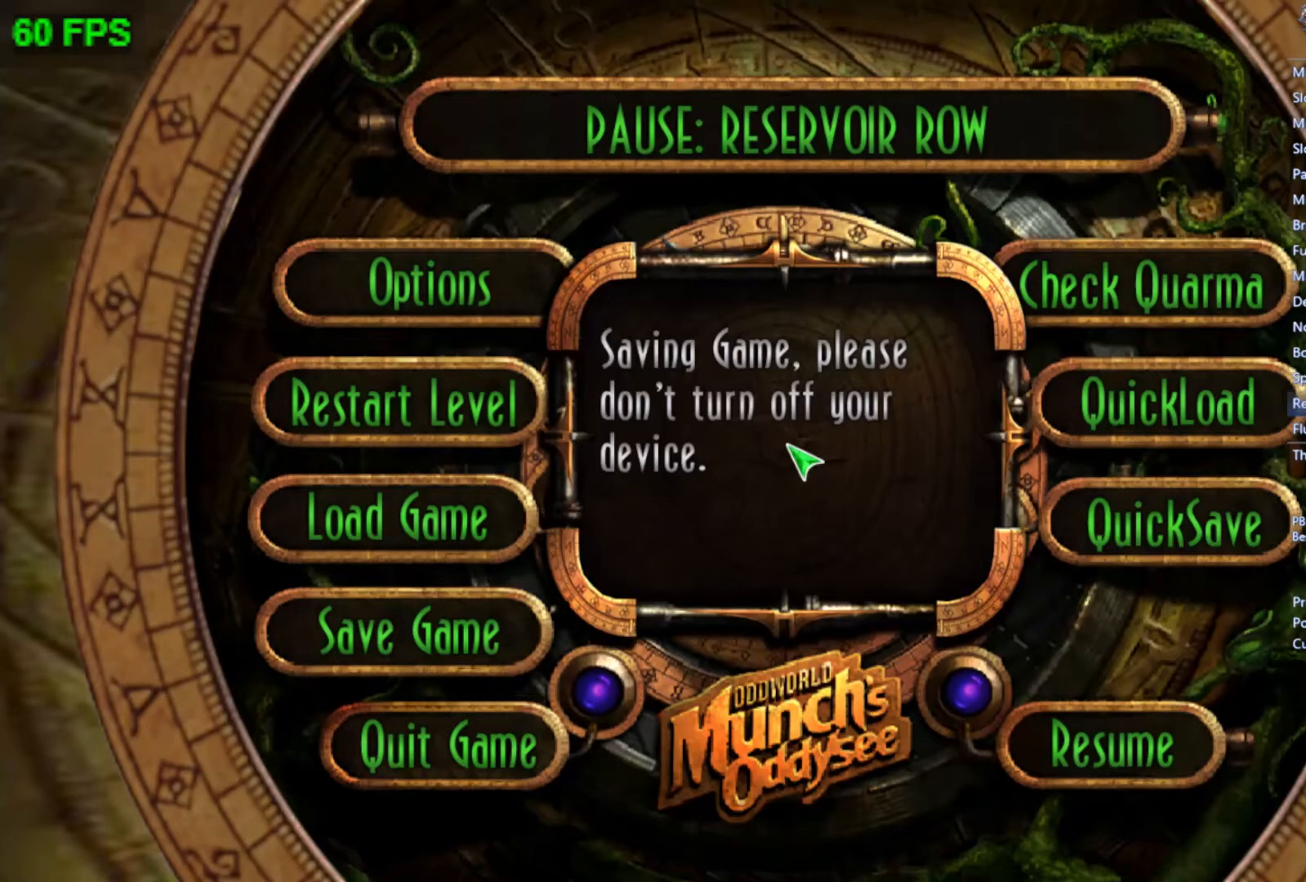
{"buttons": ["START"], "left_stick": "center", "events": []}
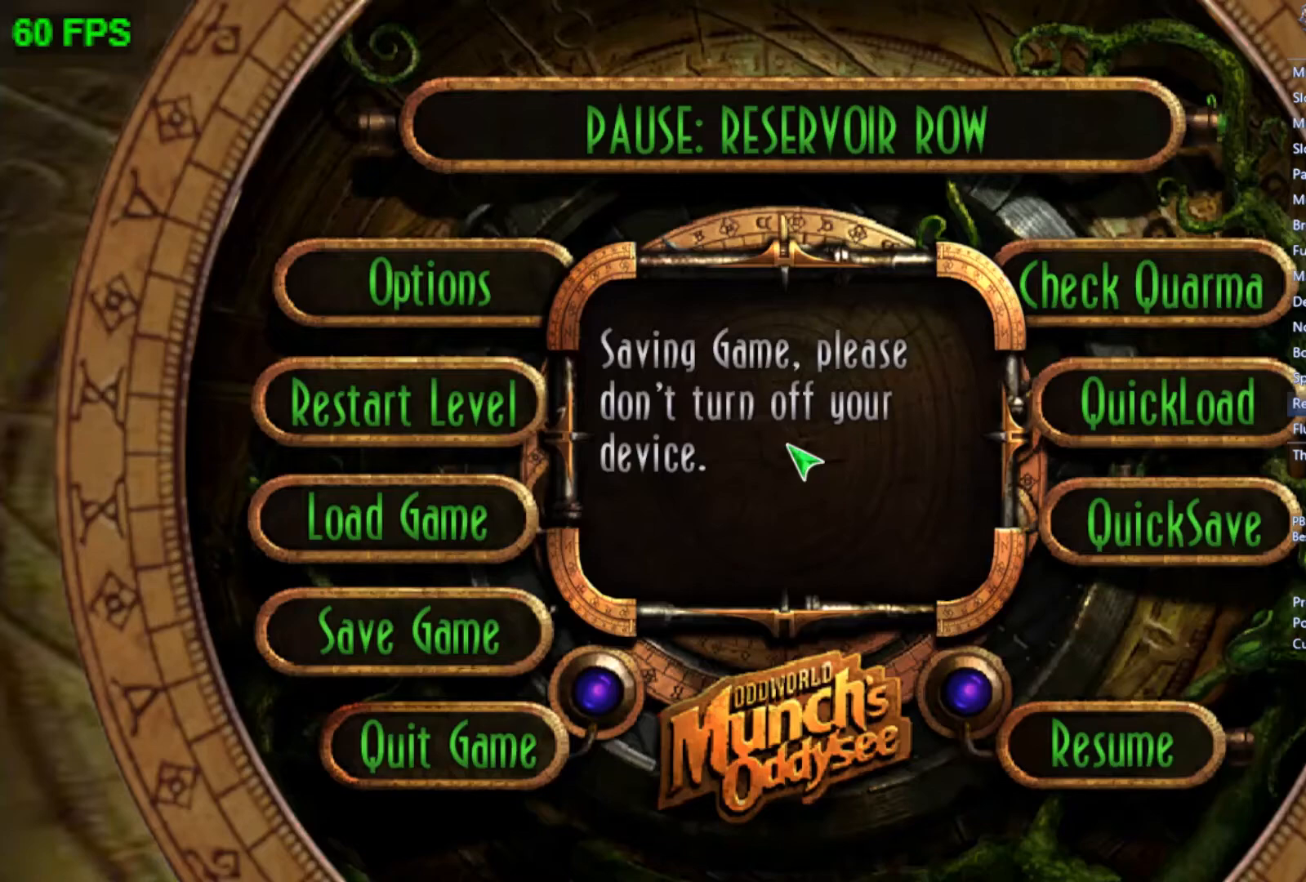
{"buttons": ["START"], "left_stick": "center", "events": []}
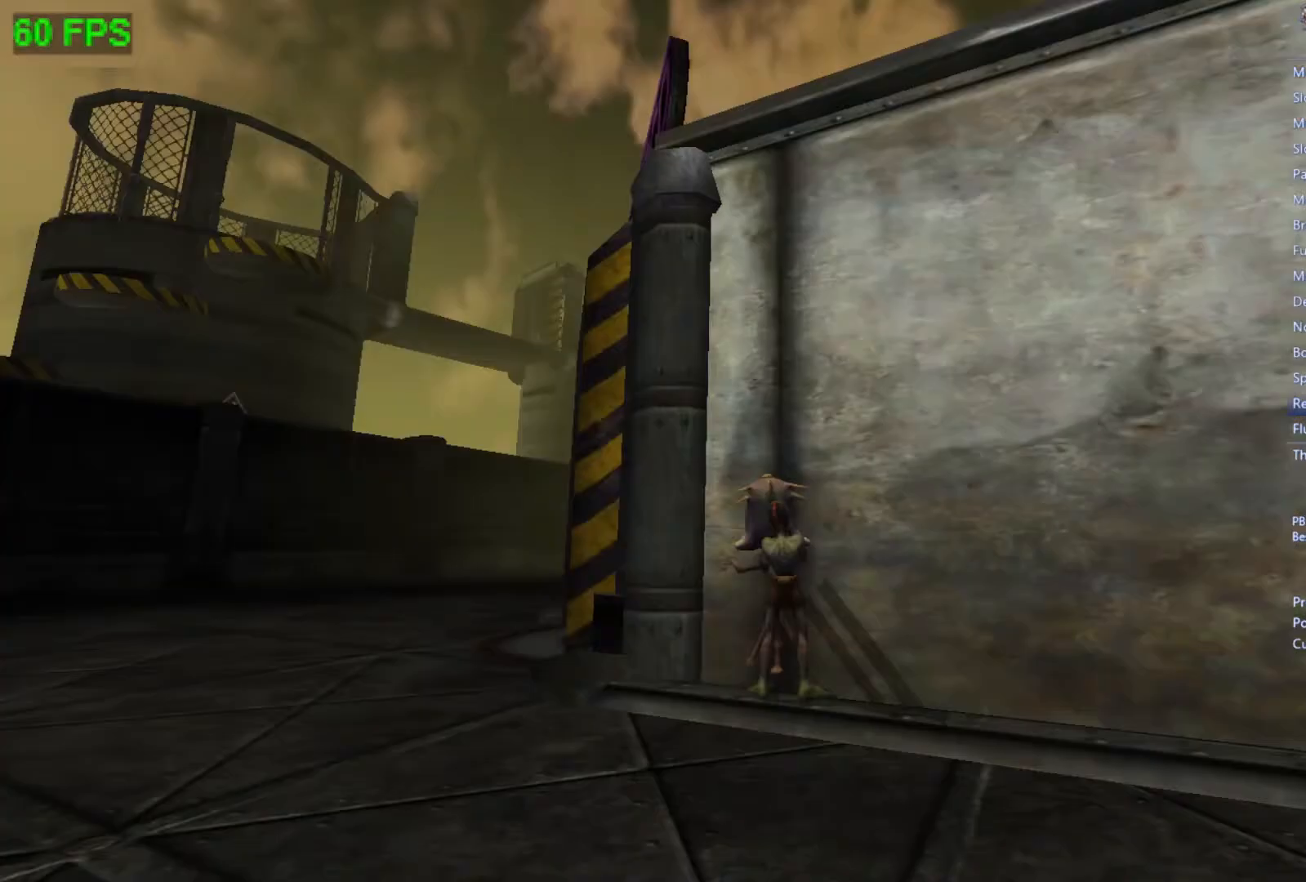
{"buttons": [], "left_stick": "up", "events": [[200, "START", "up"], [300, "left_stick", "up"], [400, "left_stick", "center"], [467, "left_stick", "up"]]}